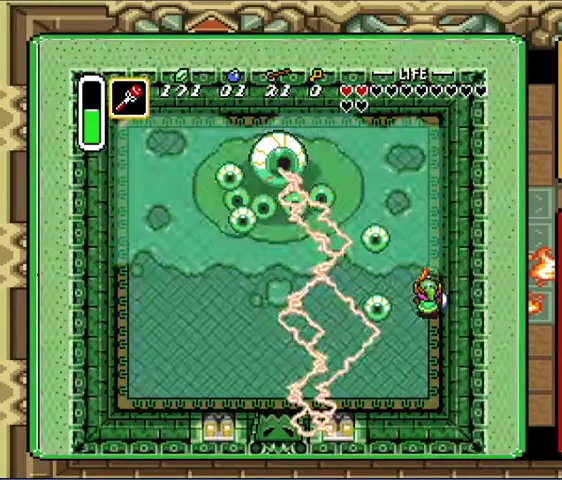
Gameplay with a controller (Nintendo layout); each line is a JSON object with the inputs held at the frame after it. "events" lists button and stick changes between this image and that frame as [ms after this image, input, new state], when the widget could be followed in between. Not read: L3 R3.
{"buttons": ["DPAD_DOWN"], "events": [[33, "DPAD_DOWN", "up"], [33, "DPAD_RIGHT", "up"], [300, "DPAD_DOWN", "down"], [400, "DPAD_DOWN", "up"], [467, "DPAD_DOWN", "down"]]}
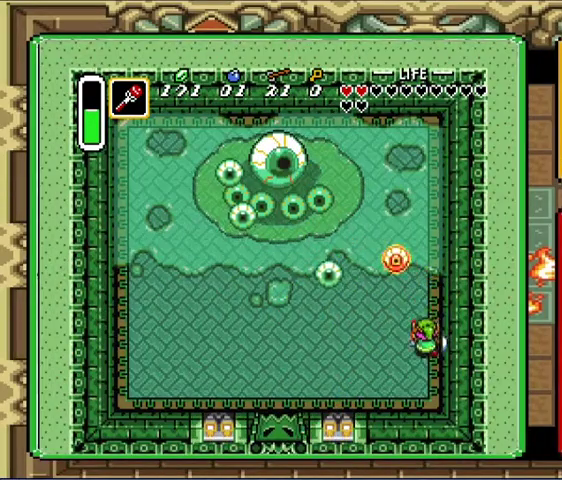
{"buttons": [], "events": [[167, "DPAD_DOWN", "up"], [167, "DPAD_UP", "down"], [233, "DPAD_LEFT", "down"], [367, "DPAD_LEFT", "up"], [433, "DPAD_UP", "up"]]}
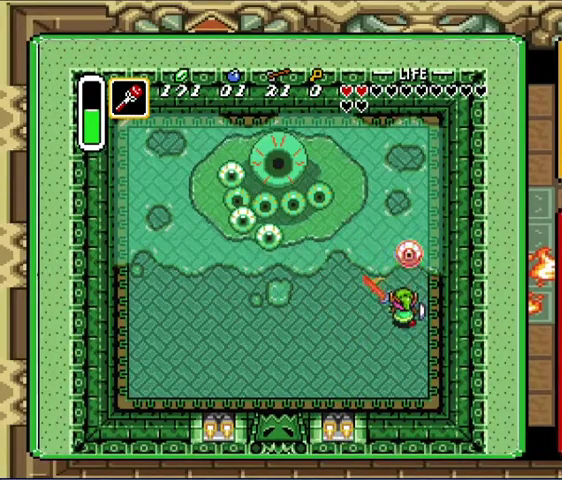
{"buttons": ["DPAD_UP"], "events": [[167, "DPAD_DOWN", "down"], [400, "DPAD_DOWN", "up"], [400, "DPAD_UP", "down"]]}
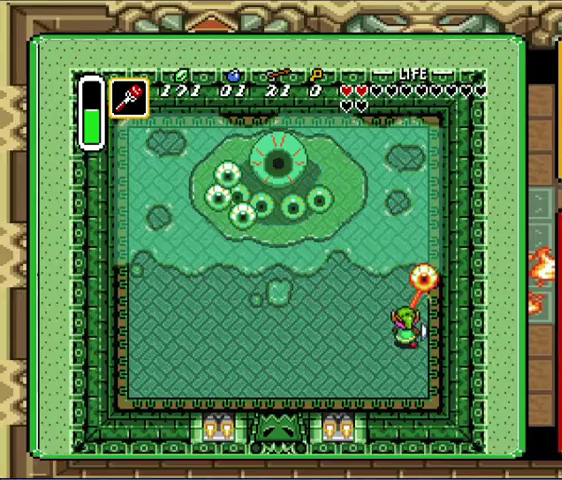
{"buttons": ["DPAD_UP"], "events": [[100, "DPAD_UP", "up"], [433, "DPAD_RIGHT", "down"], [467, "DPAD_UP", "down"], [500, "DPAD_RIGHT", "up"]]}
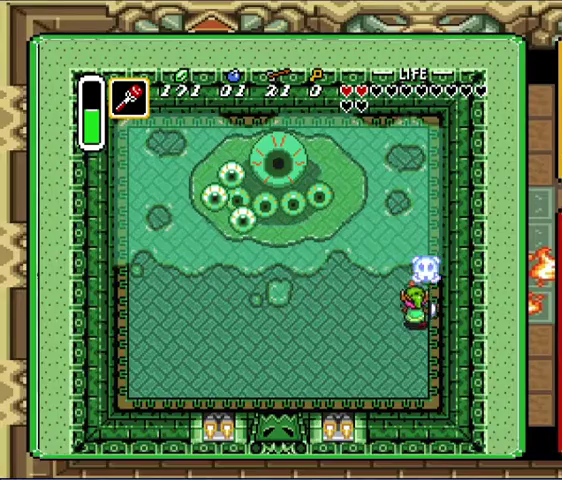
{"buttons": [], "events": [[33, "DPAD_UP", "up"]]}
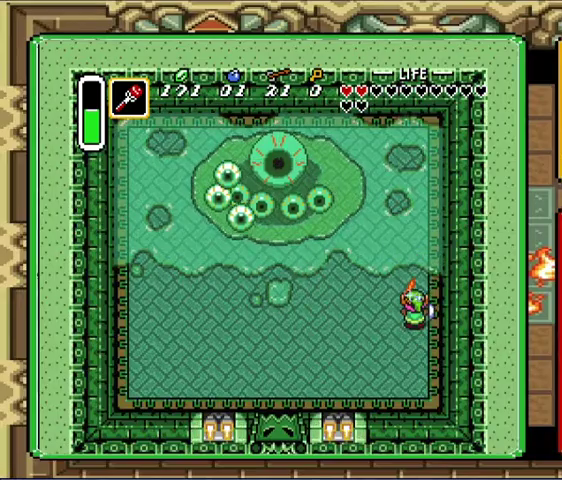
{"buttons": [], "events": []}
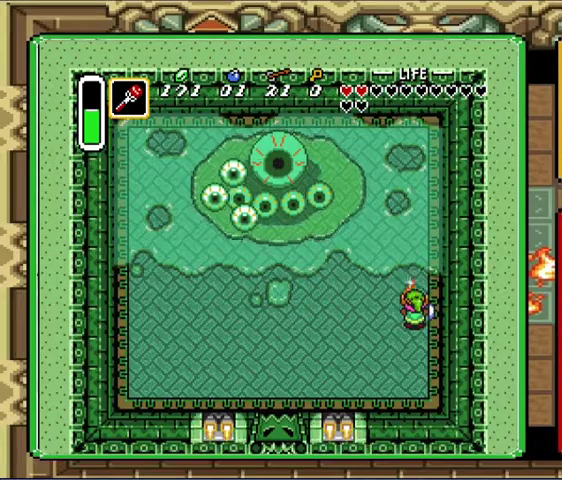
{"buttons": [], "events": []}
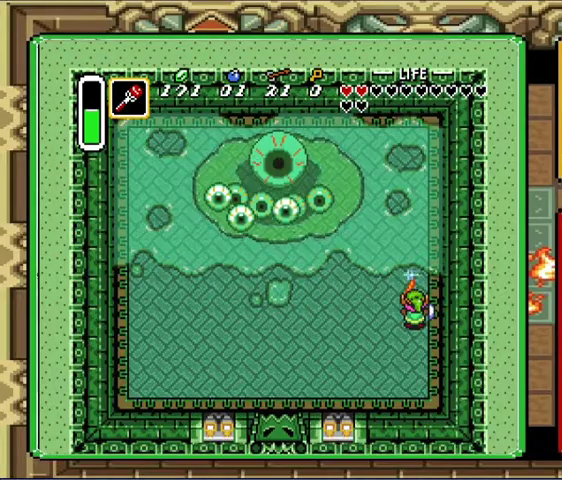
{"buttons": [], "events": [[233, "DPAD_LEFT", "down"], [233, "DPAD_UP", "down"], [333, "DPAD_LEFT", "up"], [333, "DPAD_UP", "up"]]}
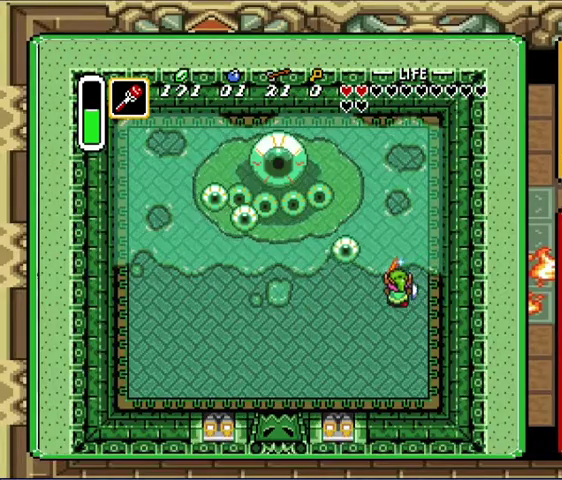
{"buttons": [], "events": [[67, "DPAD_UP", "down"], [100, "DPAD_LEFT", "down"], [167, "DPAD_LEFT", "up"], [233, "DPAD_UP", "up"]]}
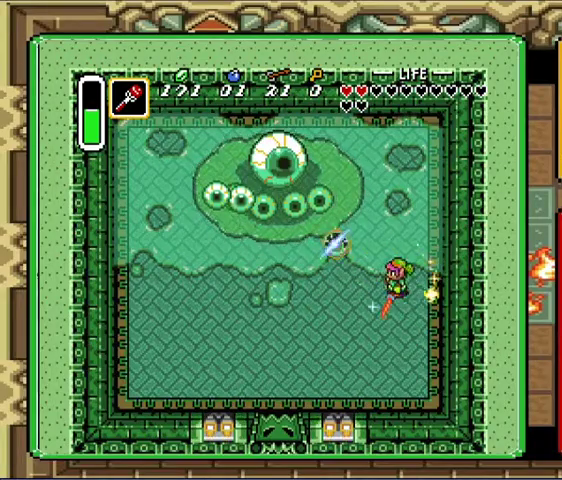
{"buttons": ["DPAD_DOWN", "DPAD_RIGHT"], "events": [[267, "DPAD_DOWN", "down"], [267, "DPAD_RIGHT", "down"]]}
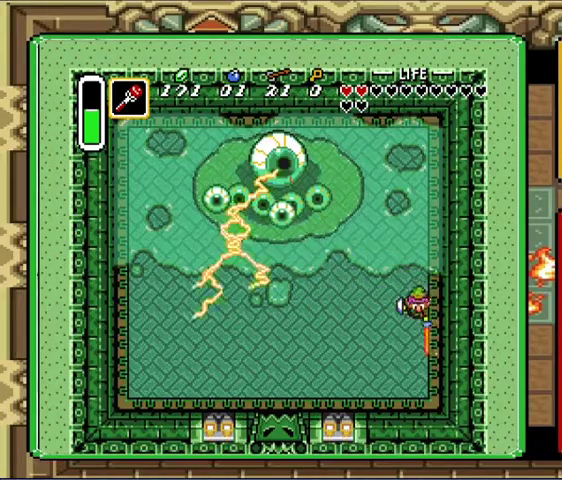
{"buttons": ["DPAD_DOWN", "DPAD_LEFT"], "events": [[67, "DPAD_DOWN", "up"], [67, "DPAD_RIGHT", "up"], [267, "DPAD_RIGHT", "down"], [367, "DPAD_RIGHT", "up"], [500, "DPAD_DOWN", "down"], [500, "DPAD_LEFT", "down"]]}
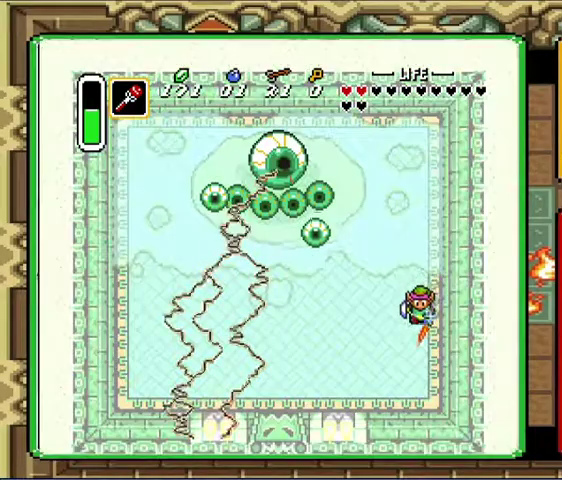
{"buttons": ["DPAD_LEFT"], "events": [[267, "DPAD_LEFT", "up"], [400, "DPAD_LEFT", "down"], [433, "DPAD_DOWN", "up"]]}
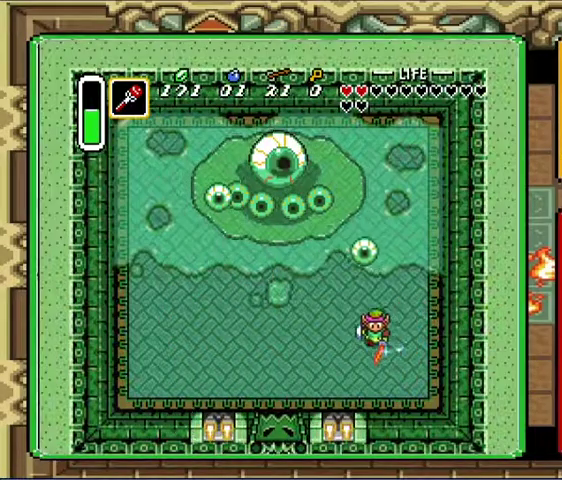
{"buttons": [], "events": [[133, "DPAD_LEFT", "up"], [133, "DPAD_UP", "down"], [200, "DPAD_LEFT", "down"], [267, "DPAD_LEFT", "up"], [467, "DPAD_UP", "up"]]}
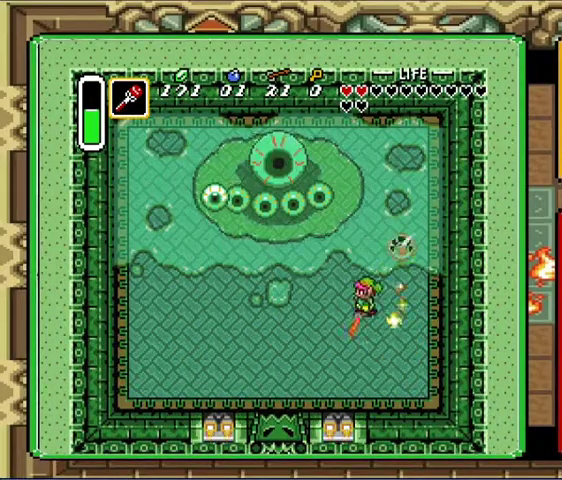
{"buttons": ["DPAD_LEFT"], "events": [[333, "DPAD_DOWN", "down"], [333, "DPAD_LEFT", "down"], [400, "DPAD_DOWN", "up"]]}
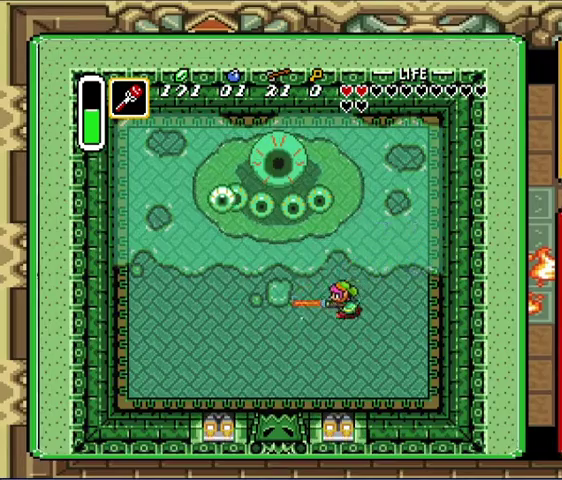
{"buttons": ["DPAD_DOWN", "DPAD_LEFT"], "events": [[433, "DPAD_DOWN", "down"]]}
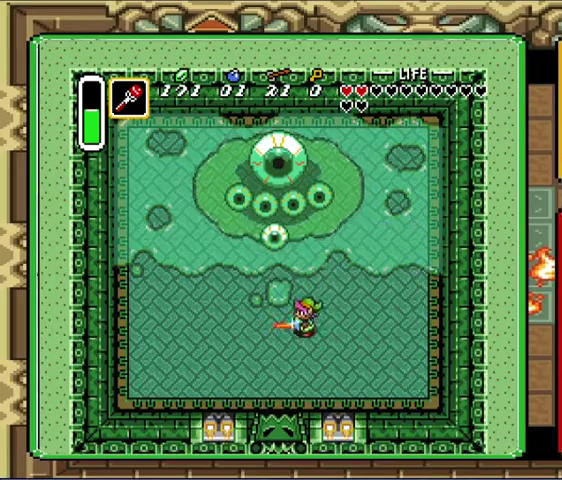
{"buttons": ["DPAD_RIGHT"], "events": [[133, "DPAD_LEFT", "up"], [133, "DPAD_RIGHT", "down"], [200, "DPAD_DOWN", "up"]]}
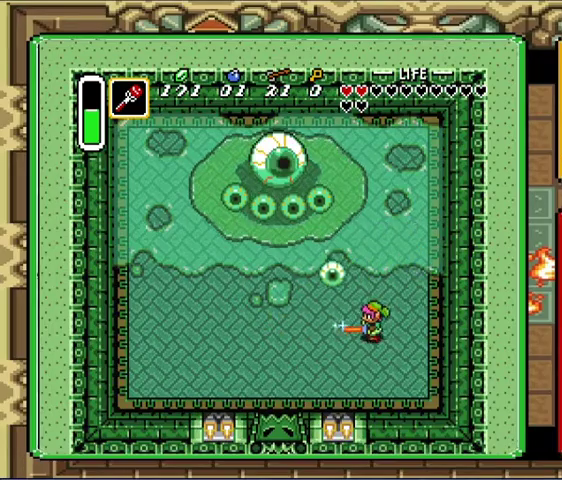
{"buttons": [], "events": [[367, "DPAD_RIGHT", "up"]]}